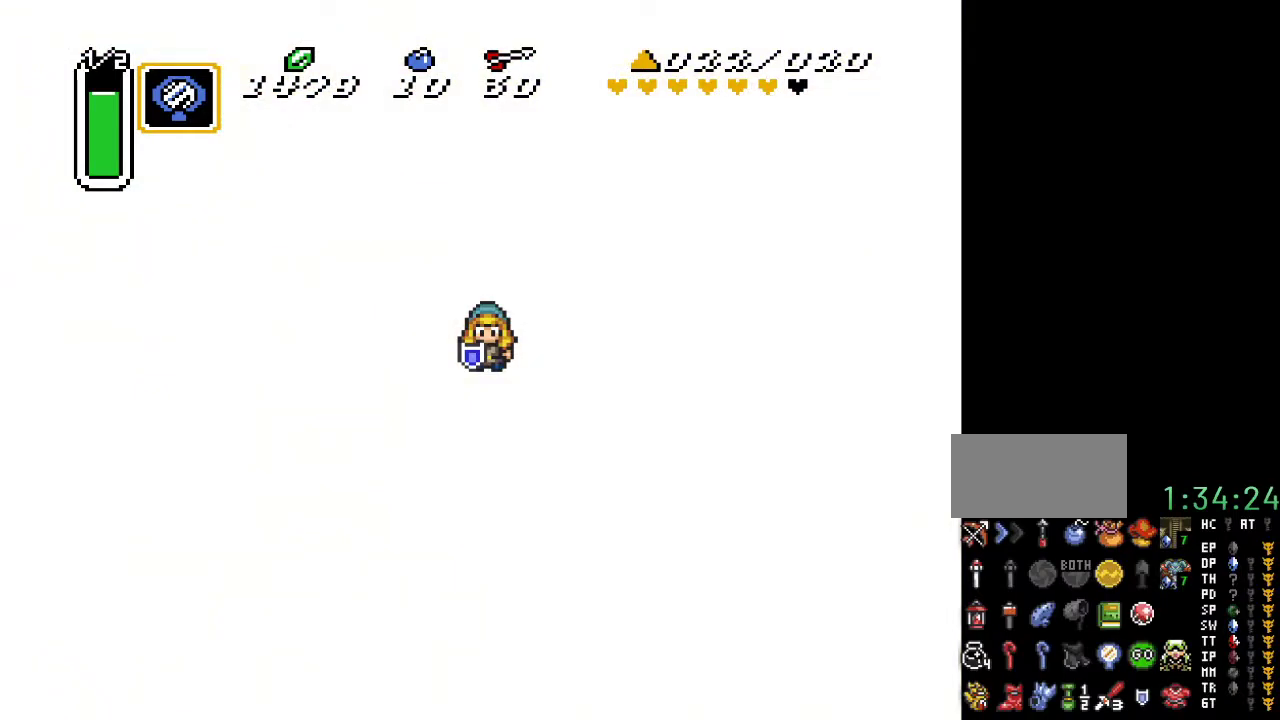
Gameplay with a controller (Nintendo layout); each line is a JSON object with the inputs held at the frame after it. "events" lists button and stick changes between this image and that frame as [ms after this image, input, new state], when the widget could be followed in between. Not read: L3 R3.
{"buttons": ["DPAD_DOWN", "DPAD_RIGHT"], "events": []}
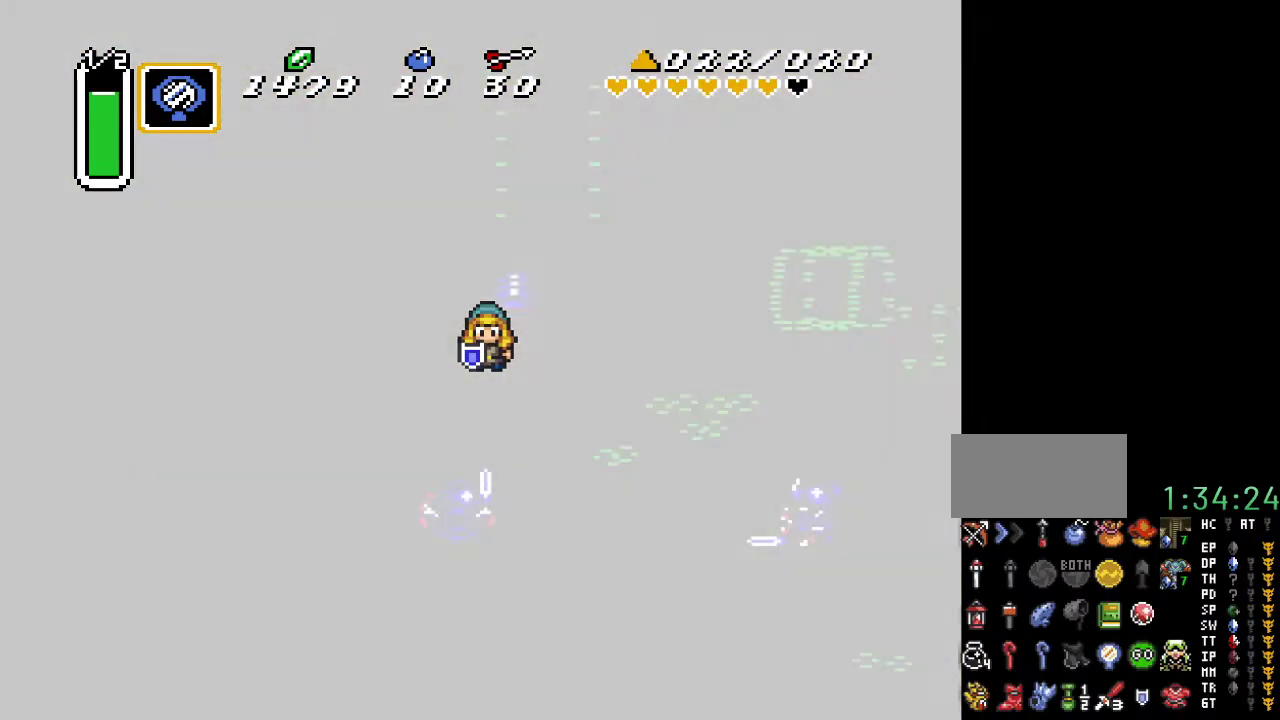
{"buttons": ["DPAD_DOWN", "DPAD_RIGHT"], "events": []}
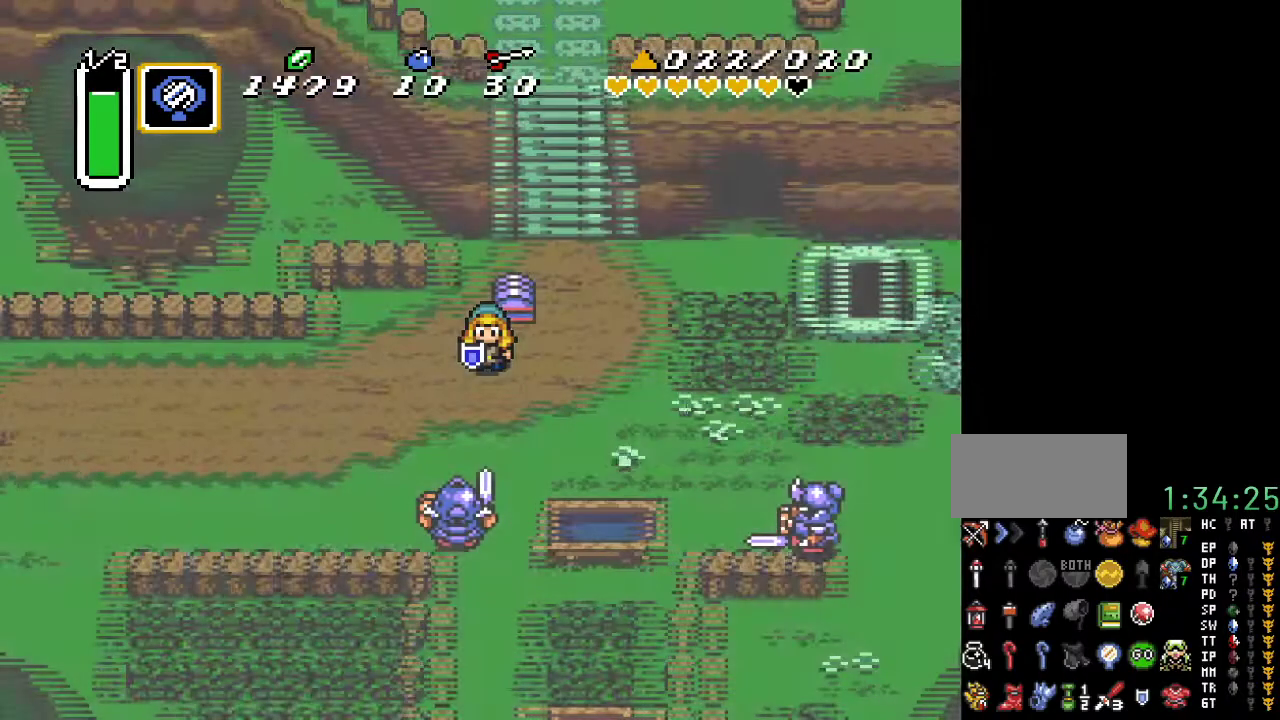
{"buttons": ["DPAD_DOWN", "DPAD_LEFT"], "events": [[217, "DPAD_RIGHT", "up"], [283, "DPAD_LEFT", "down"]]}
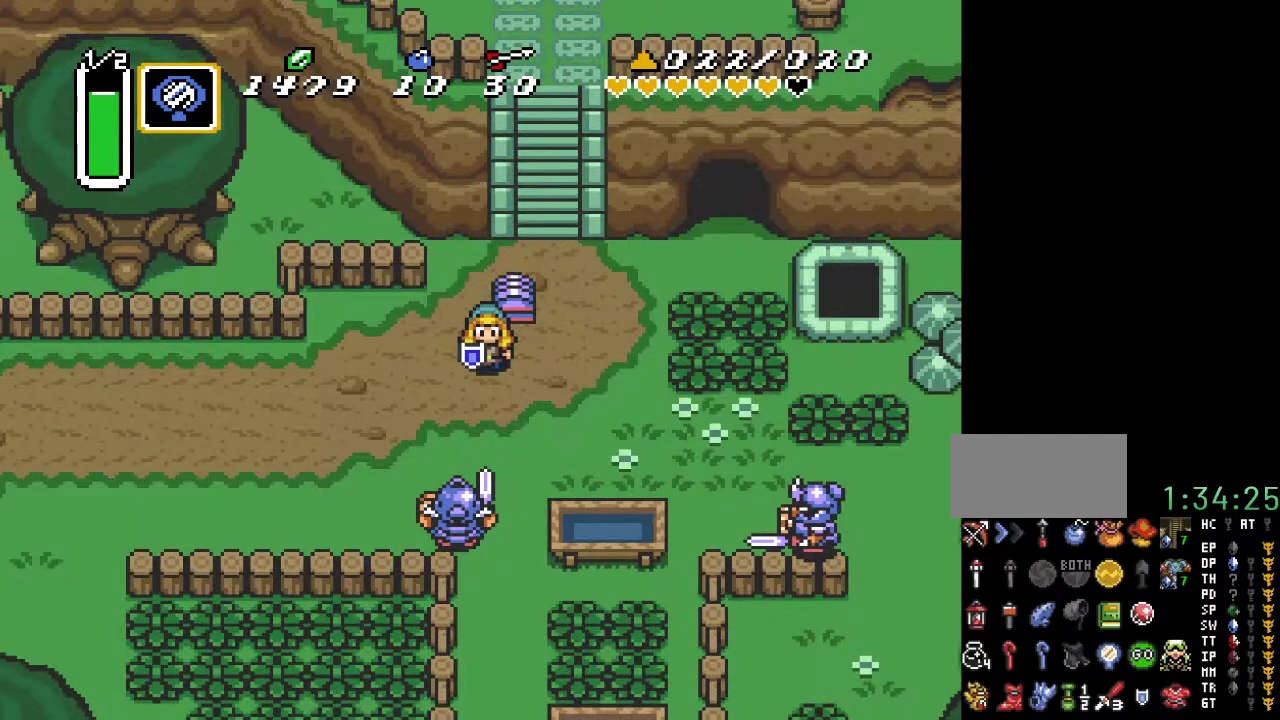
{"buttons": ["DPAD_LEFT"], "events": [[433, "DPAD_DOWN", "up"]]}
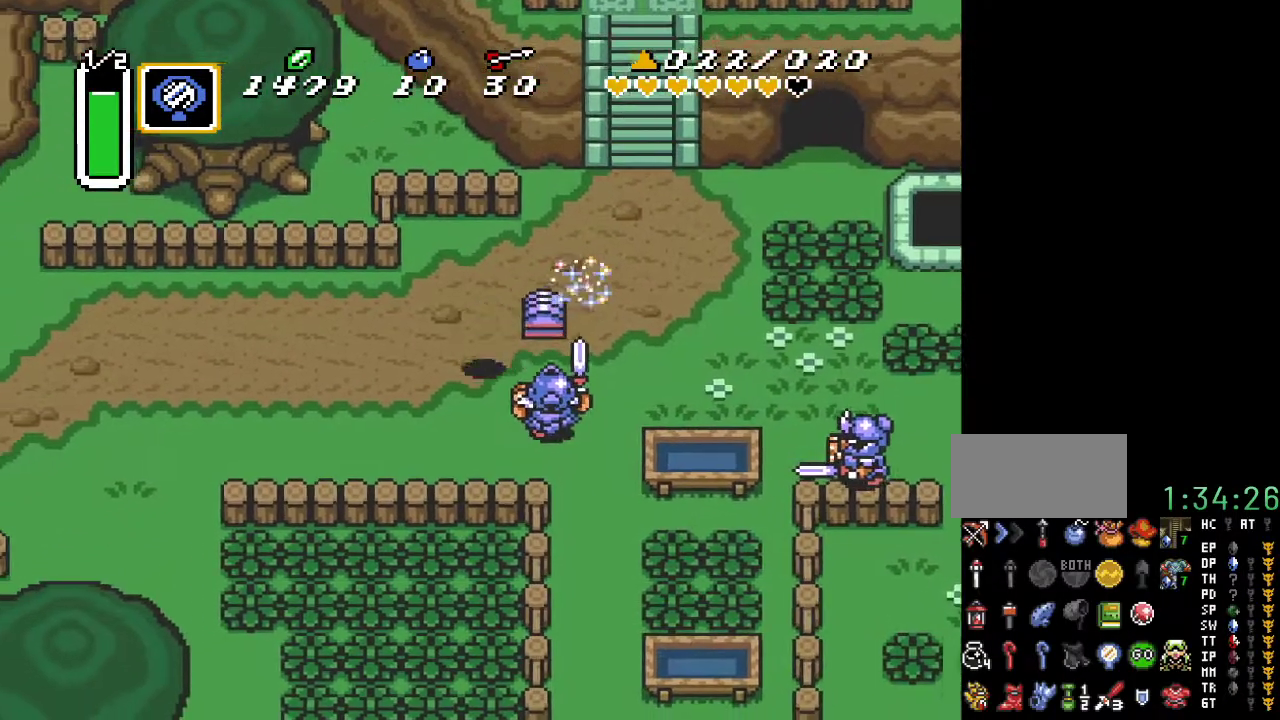
{"buttons": ["START"], "events": [[417, "START", "down"], [433, "DPAD_LEFT", "up"]]}
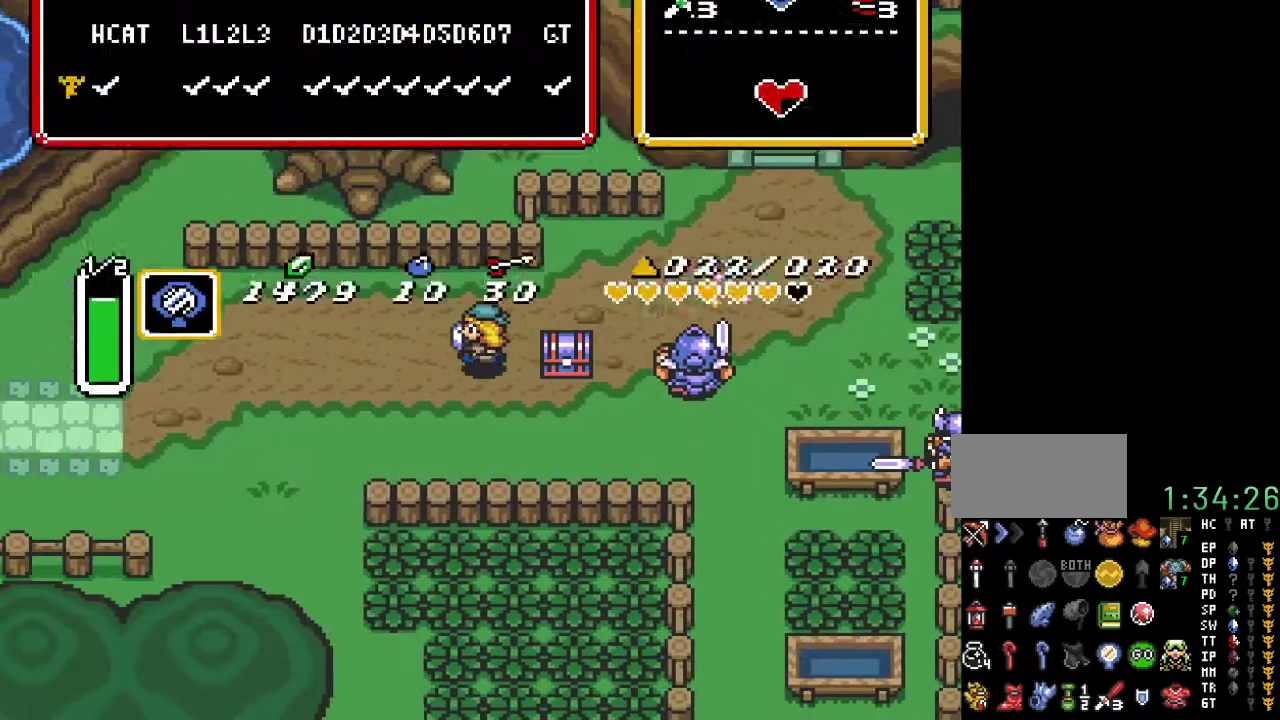
{"buttons": [], "events": [[33, "START", "up"]]}
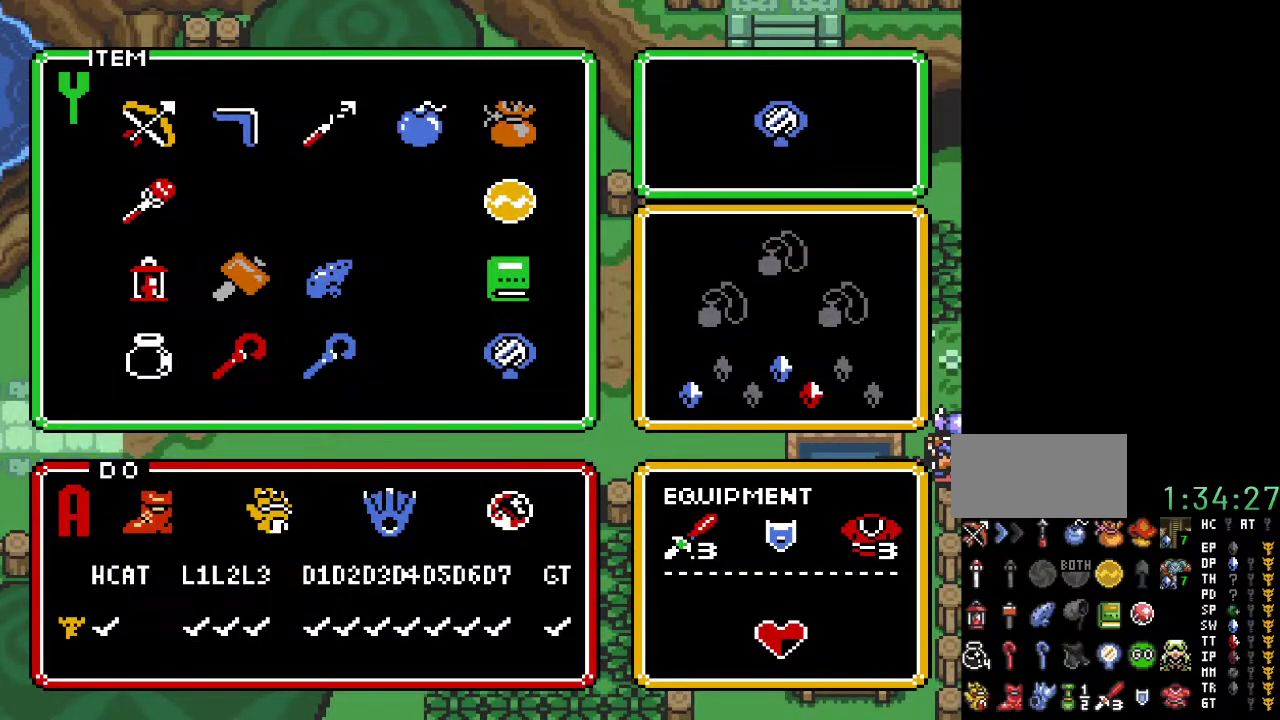
{"buttons": ["START"], "events": [[117, "DPAD_LEFT", "down"], [217, "DPAD_LEFT", "up"], [367, "DPAD_UP", "down"], [467, "DPAD_UP", "up"], [500, "START", "down"]]}
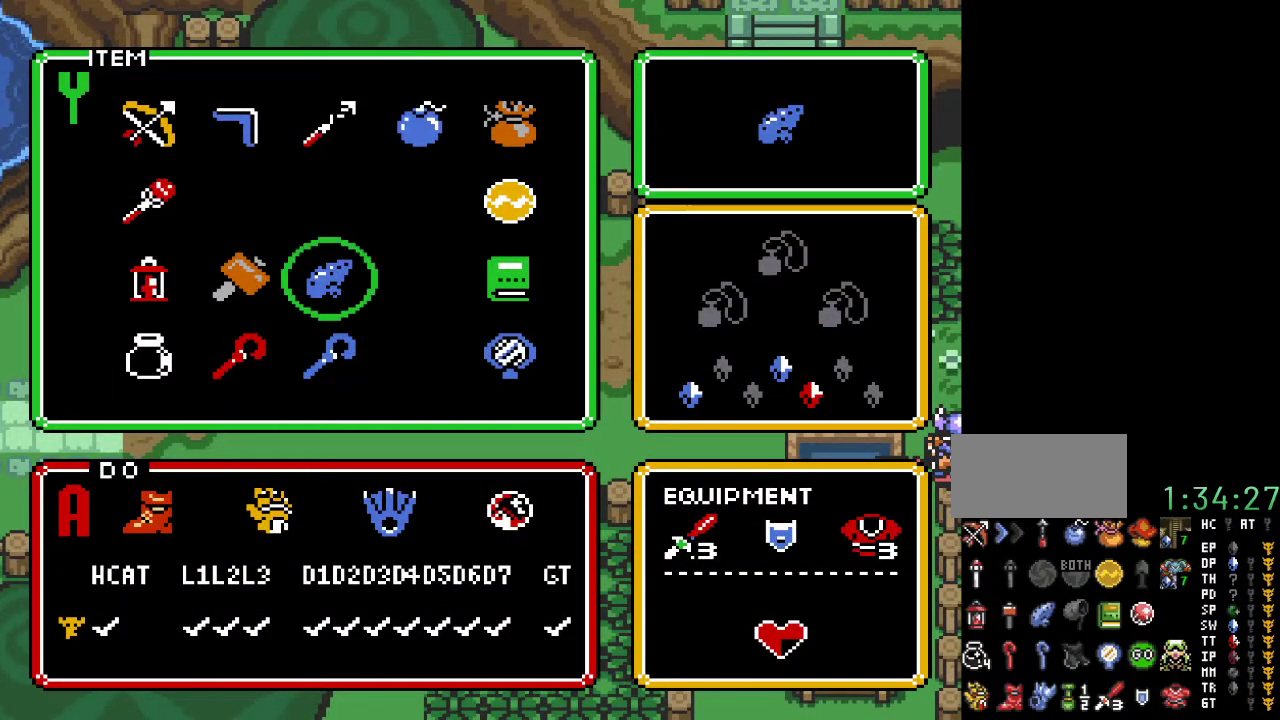
{"buttons": ["DPAD_LEFT"], "events": [[100, "START", "up"], [217, "DPAD_LEFT", "down"]]}
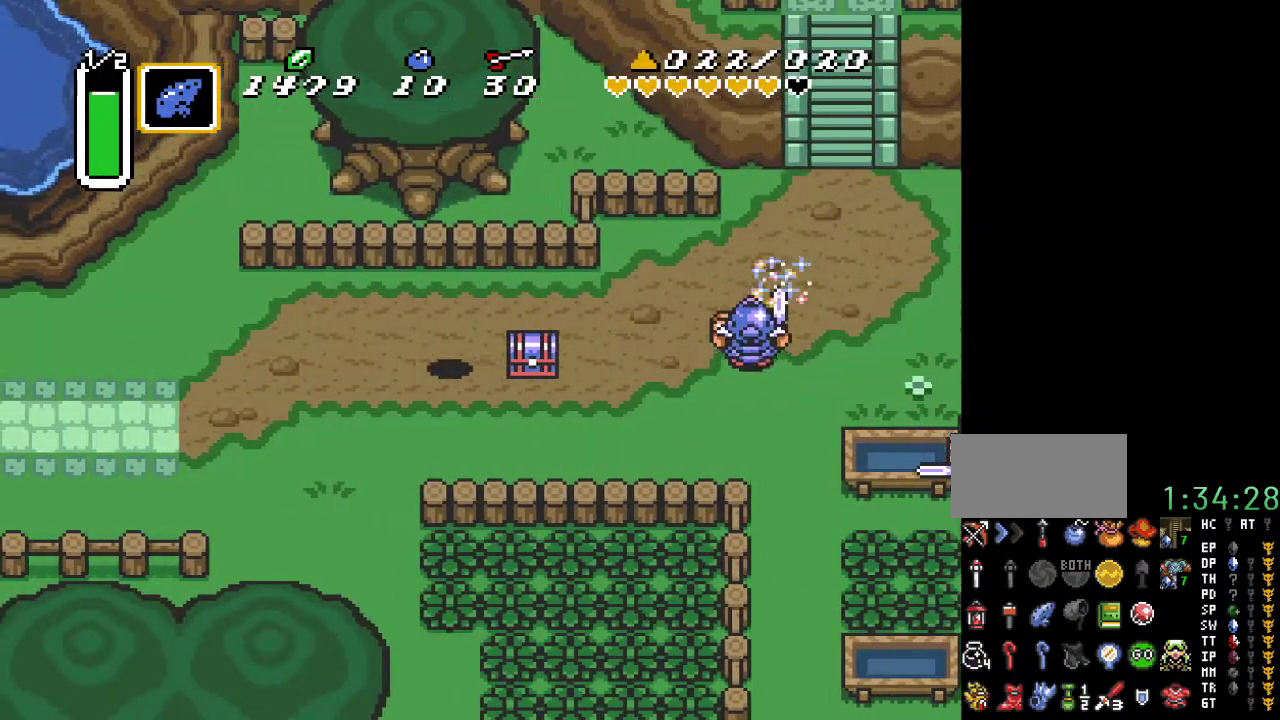
{"buttons": [], "events": [[33, "Y", "down"], [183, "Y", "up"], [467, "DPAD_LEFT", "up"]]}
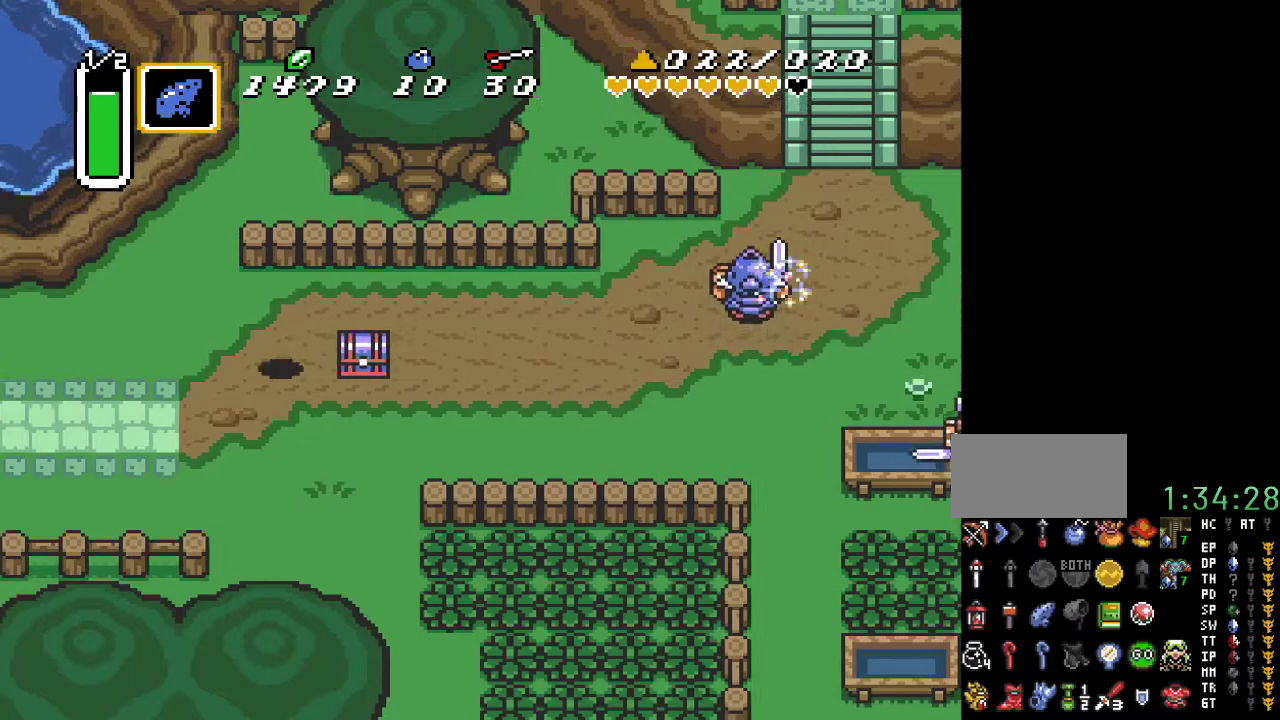
{"buttons": ["DPAD_RIGHT"], "events": [[150, "DPAD_RIGHT", "down"]]}
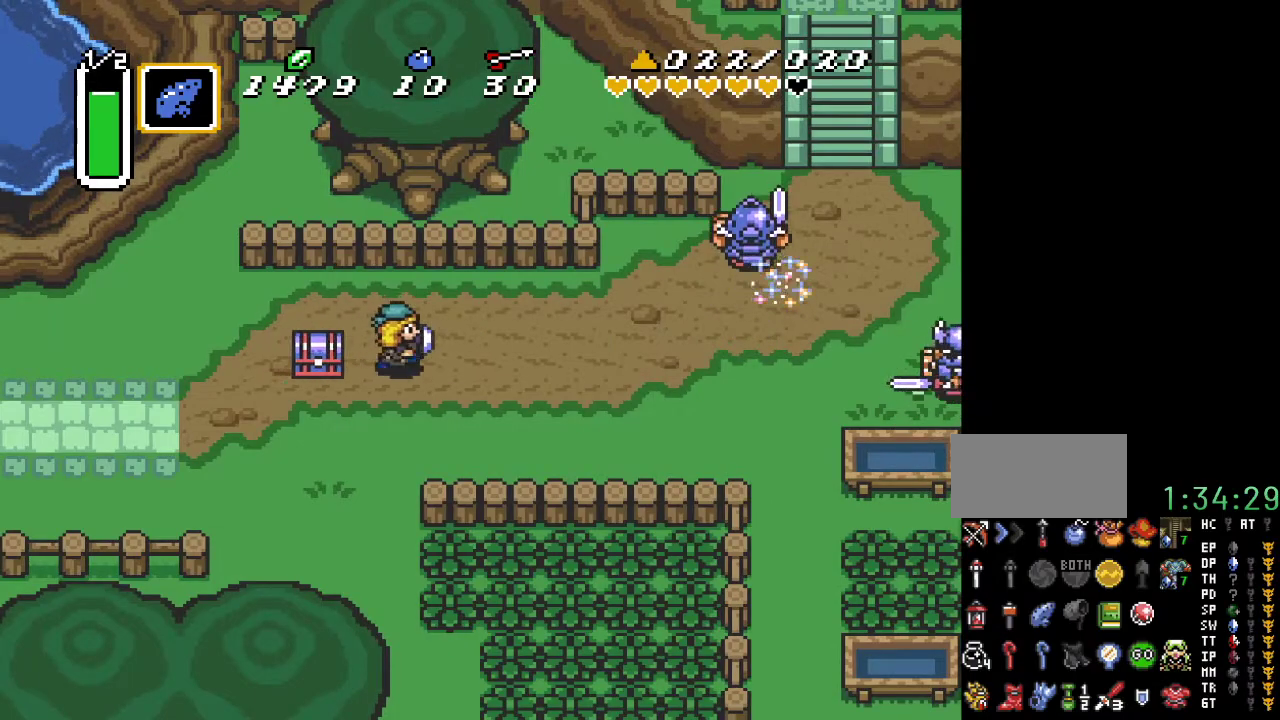
{"buttons": ["B"], "events": [[33, "DPAD_RIGHT", "up"], [433, "B", "down"]]}
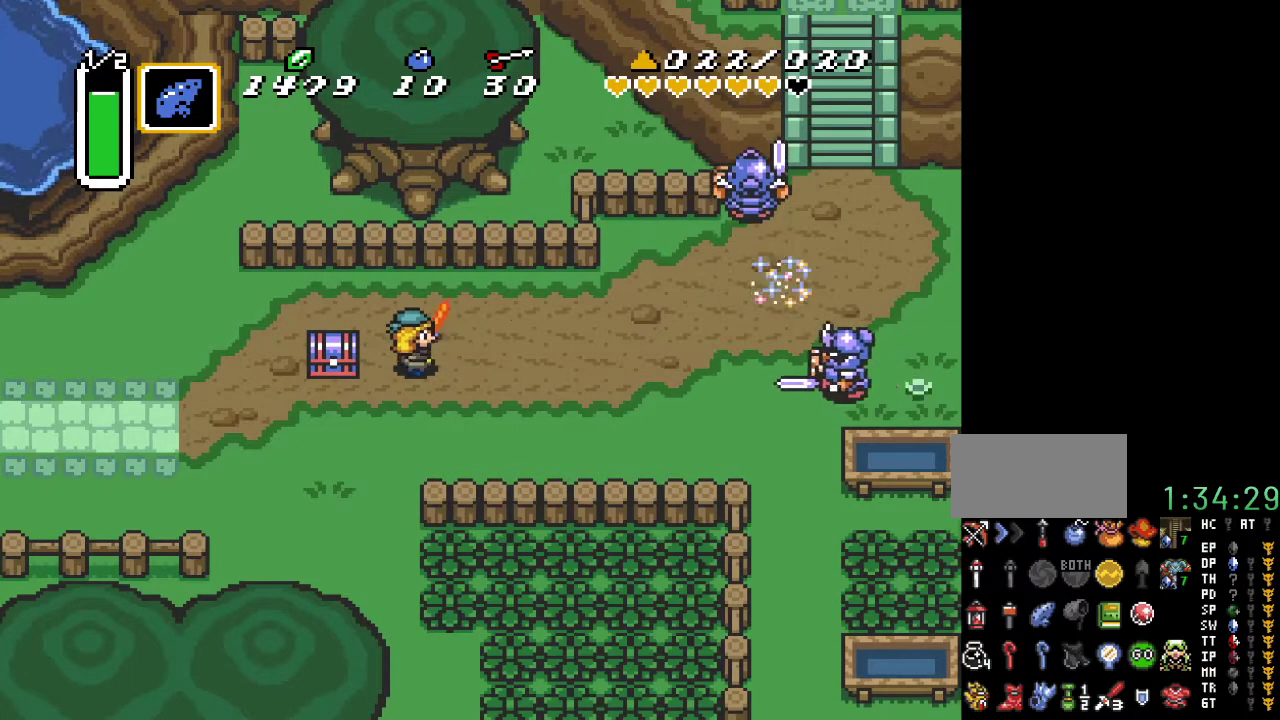
{"buttons": [], "events": [[100, "B", "up"], [317, "B", "down"], [417, "B", "up"]]}
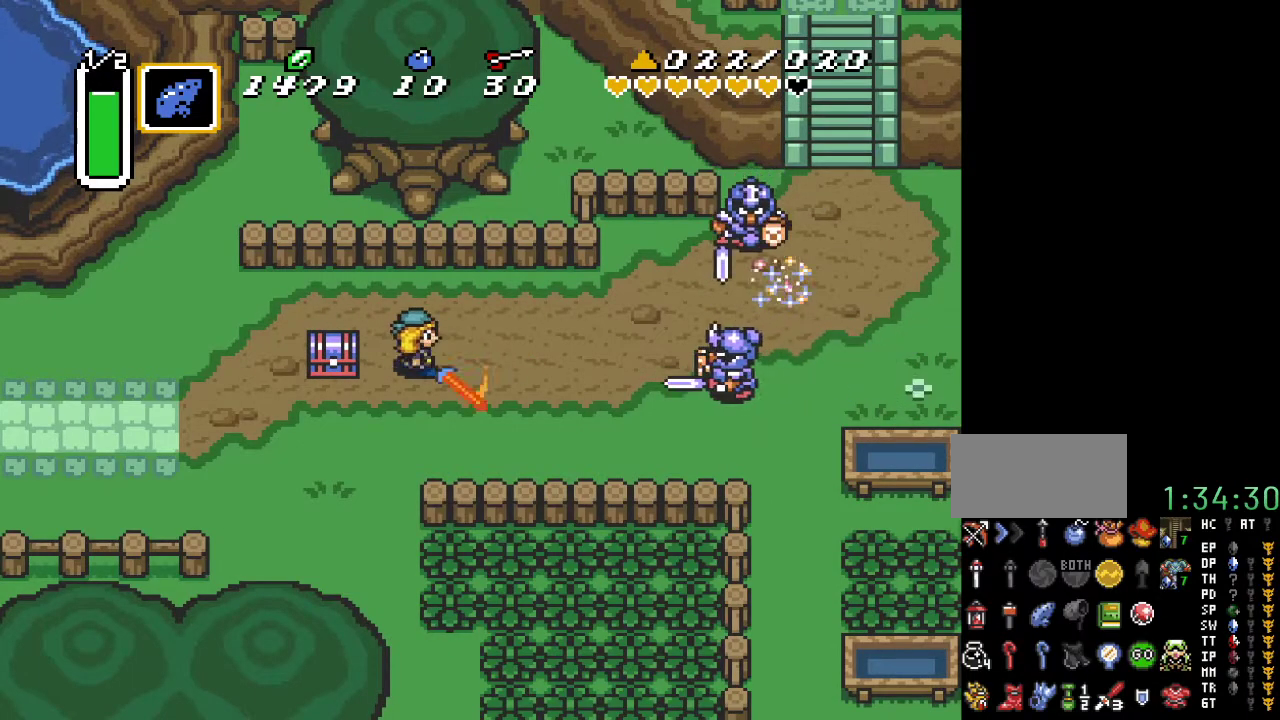
{"buttons": [], "events": [[83, "B", "down"], [217, "B", "up"]]}
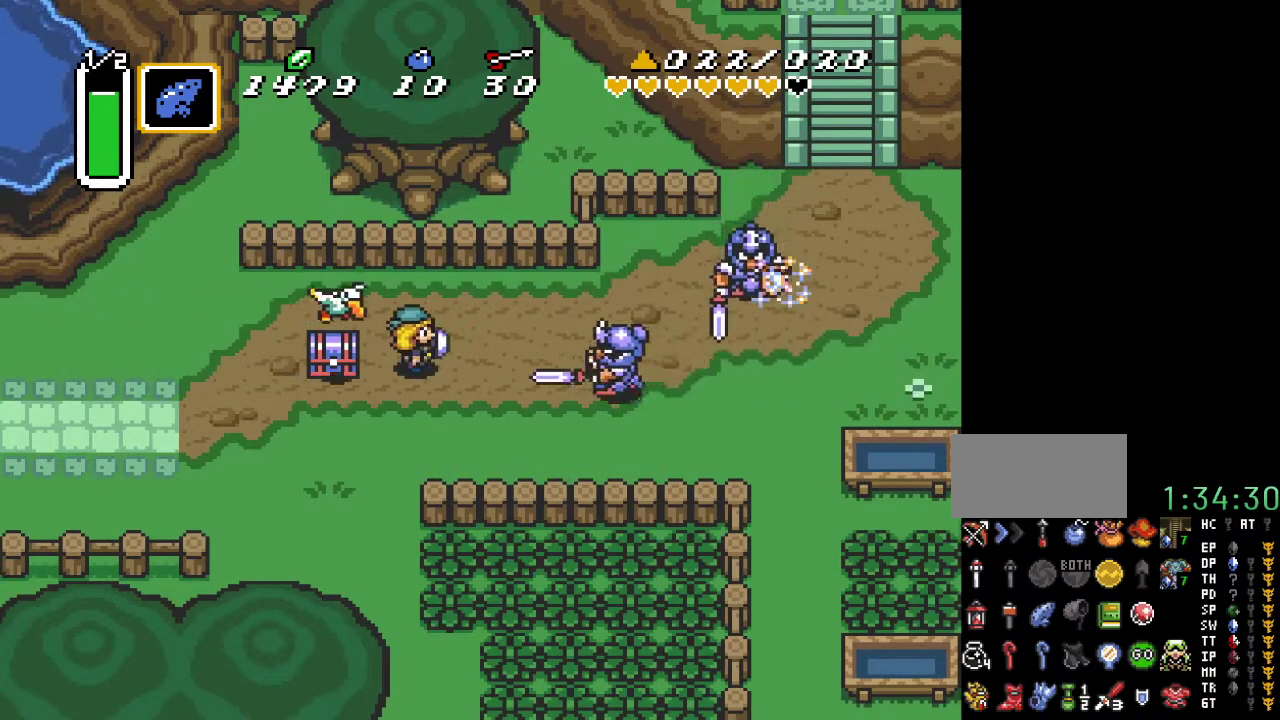
{"buttons": [], "events": []}
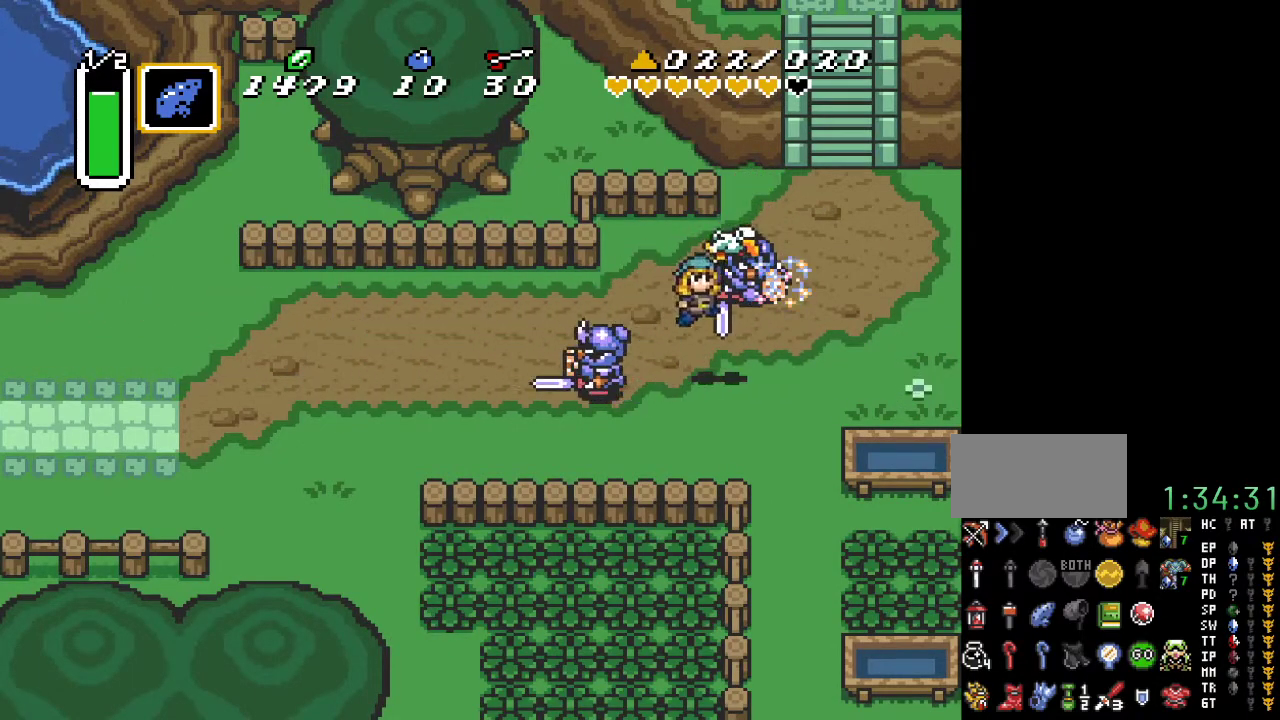
{"buttons": [], "events": []}
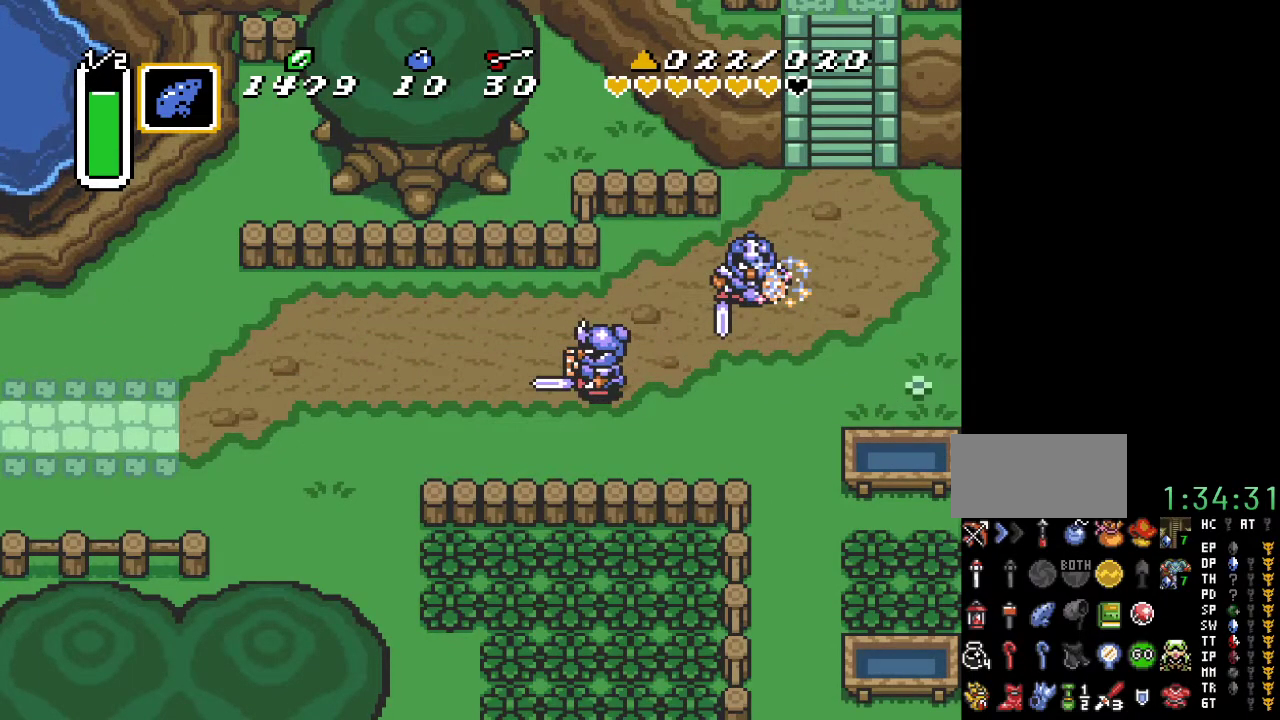
{"buttons": [], "events": []}
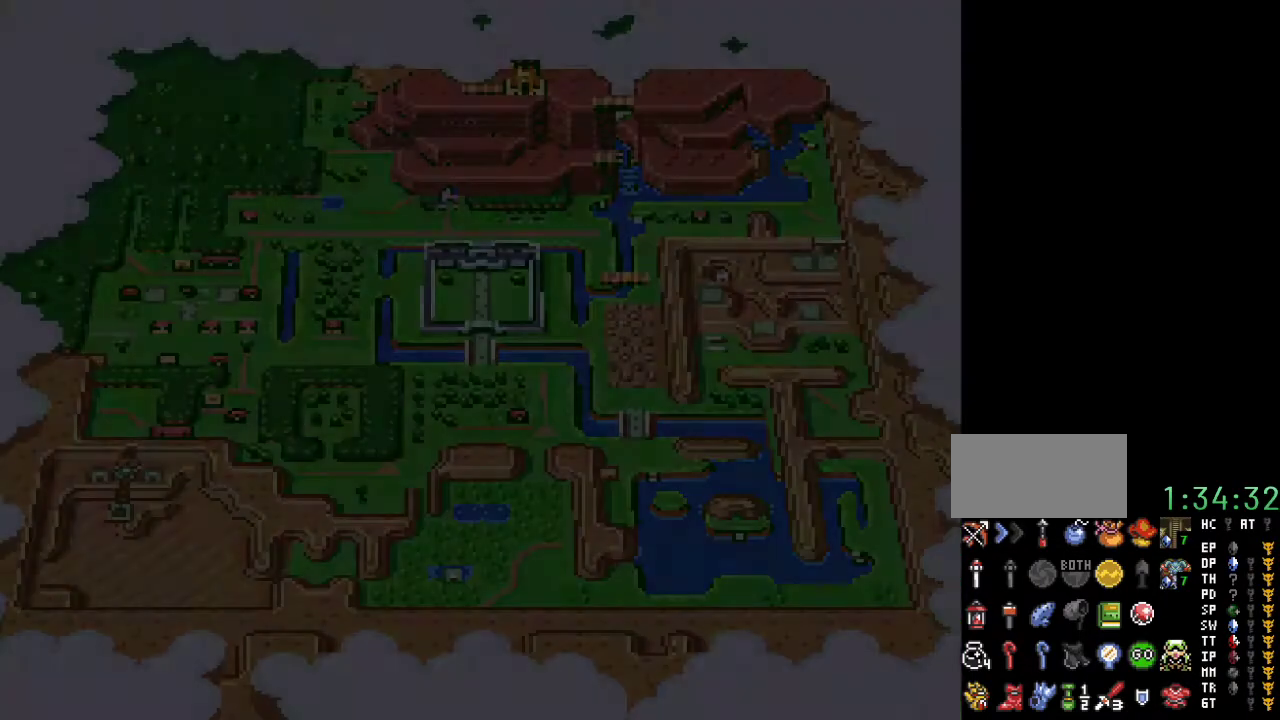
{"buttons": [], "events": []}
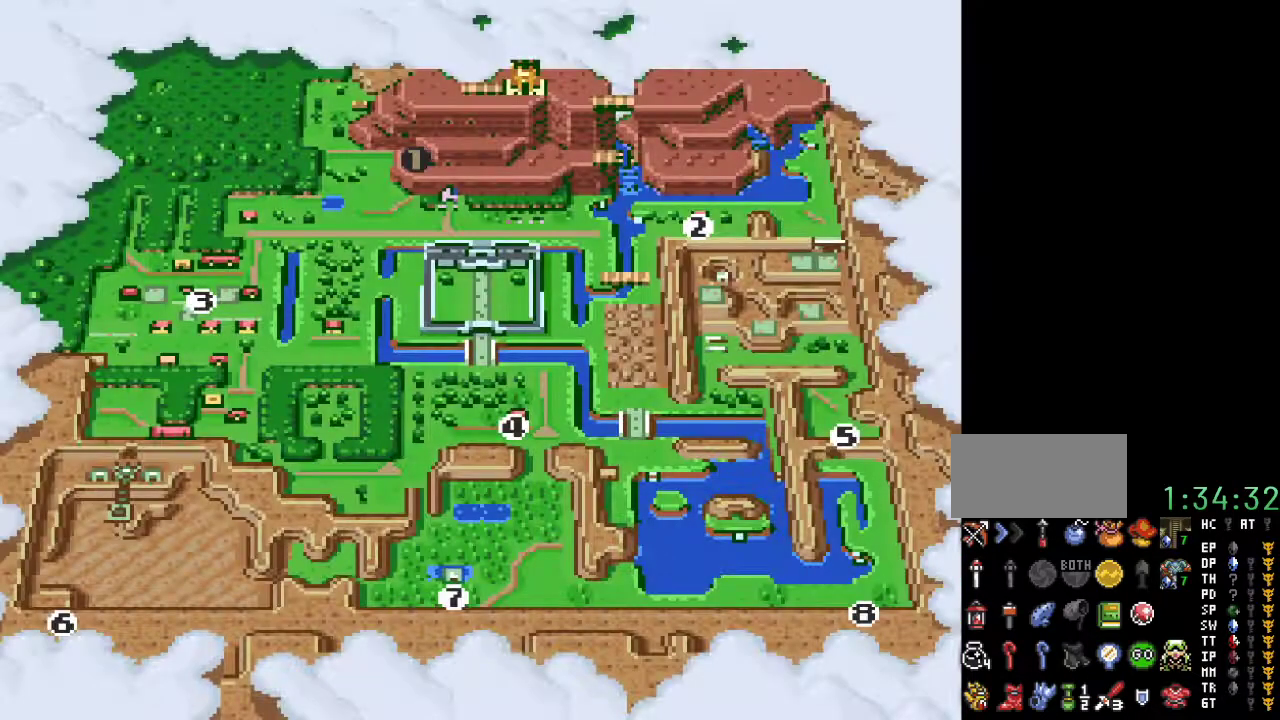
{"buttons": [], "events": []}
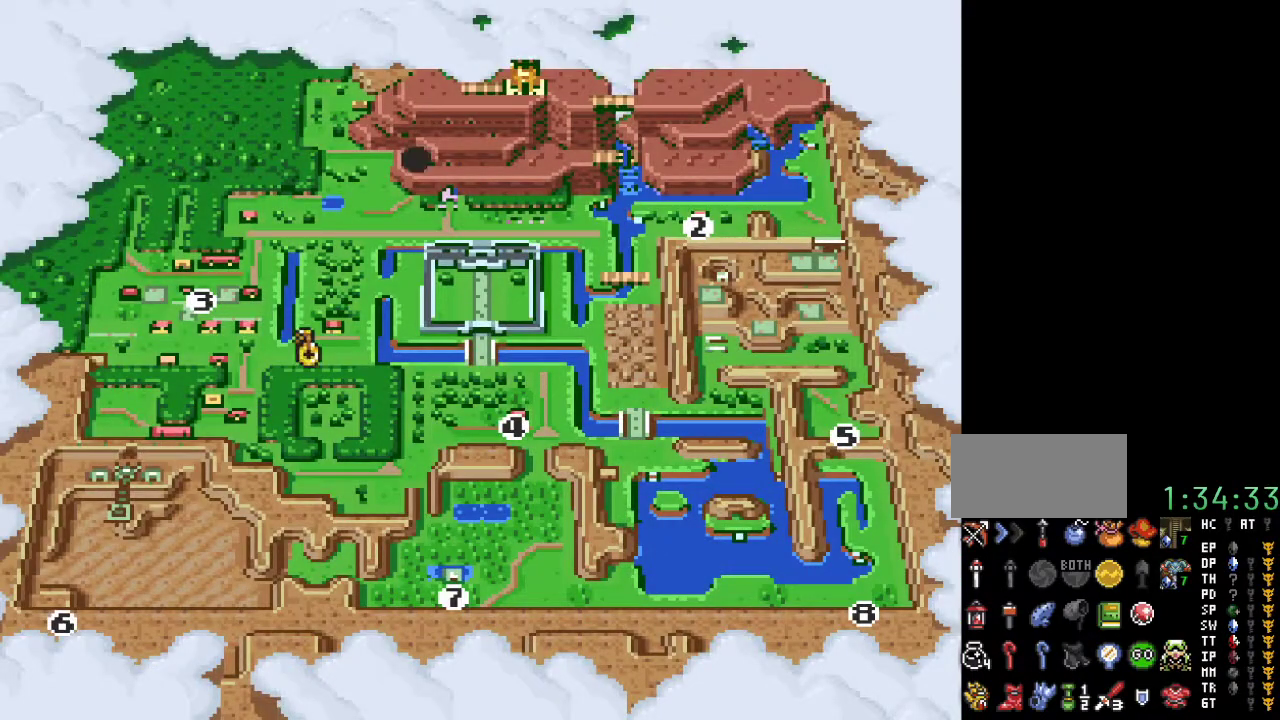
{"buttons": [], "events": []}
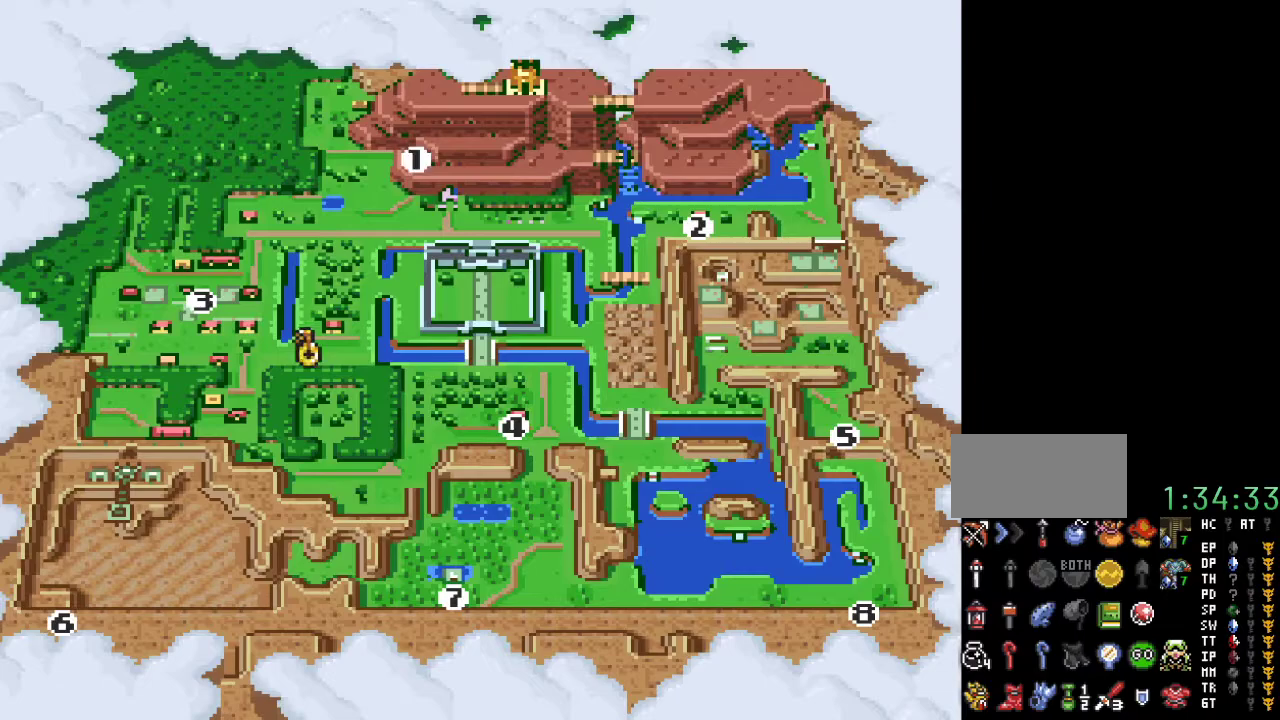
{"buttons": [], "events": []}
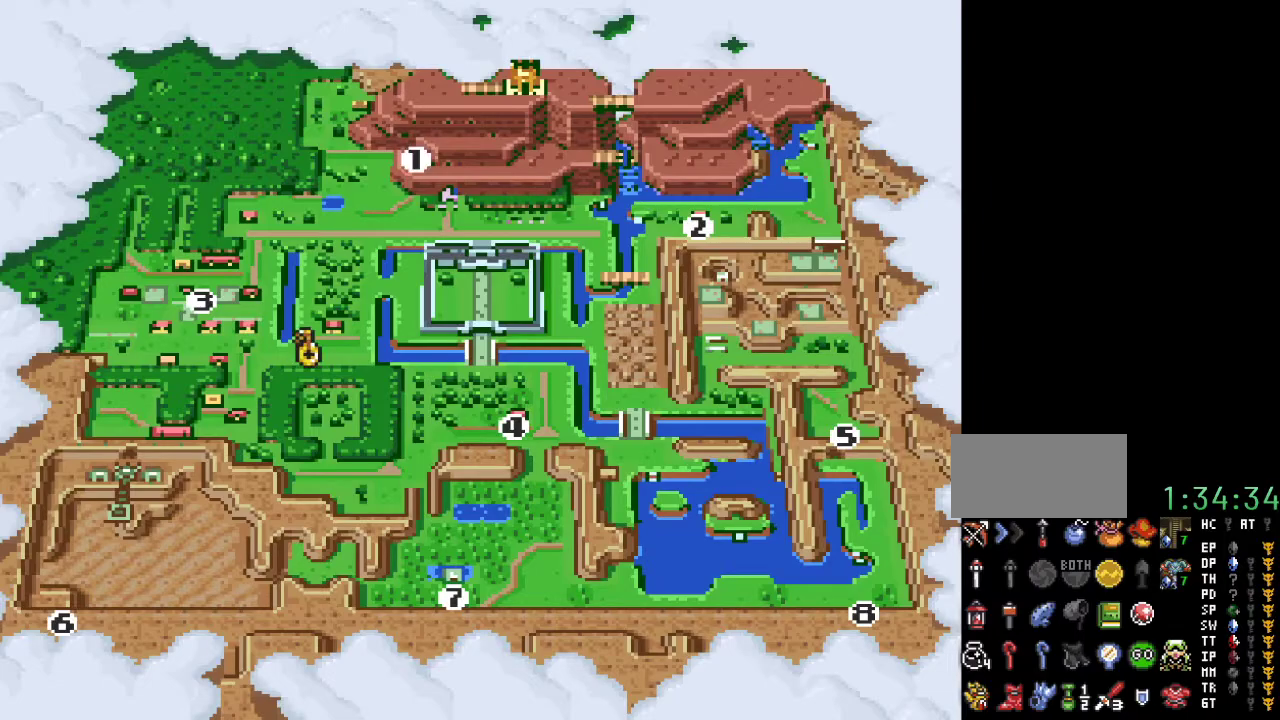
{"buttons": [], "events": [[283, "DPAD_RIGHT", "down"], [350, "DPAD_RIGHT", "up"], [433, "DPAD_RIGHT", "down"], [500, "DPAD_RIGHT", "up"]]}
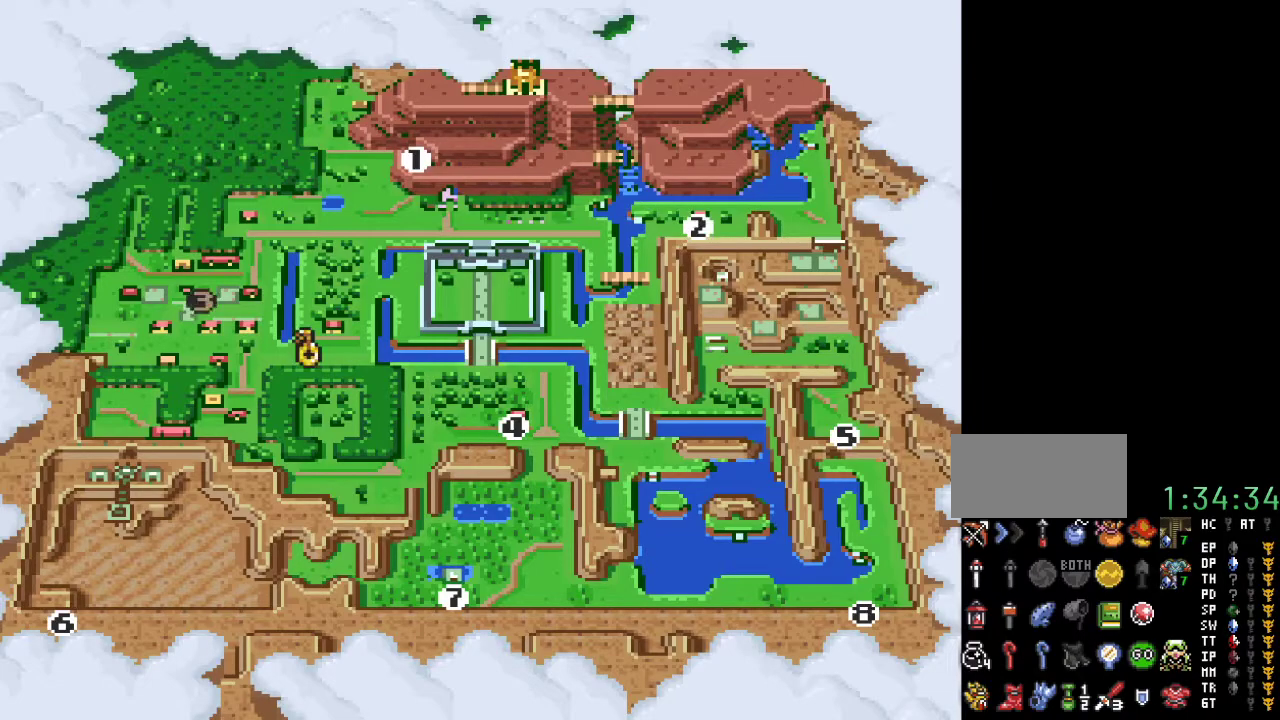
{"buttons": [], "events": [[100, "DPAD_RIGHT", "down"], [183, "DPAD_RIGHT", "up"]]}
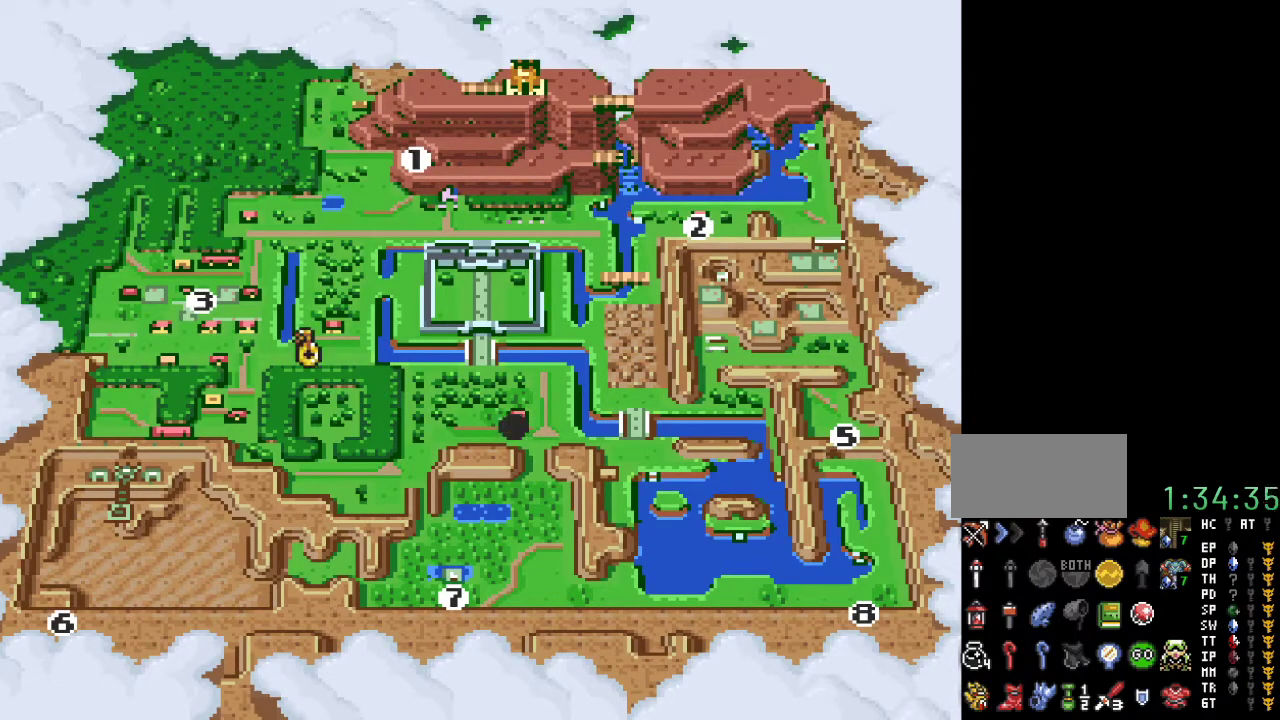
{"buttons": ["DPAD_RIGHT"], "events": [[167, "DPAD_RIGHT", "down"], [250, "DPAD_RIGHT", "up"], [317, "DPAD_RIGHT", "down"], [417, "DPAD_RIGHT", "up"], [467, "DPAD_RIGHT", "down"]]}
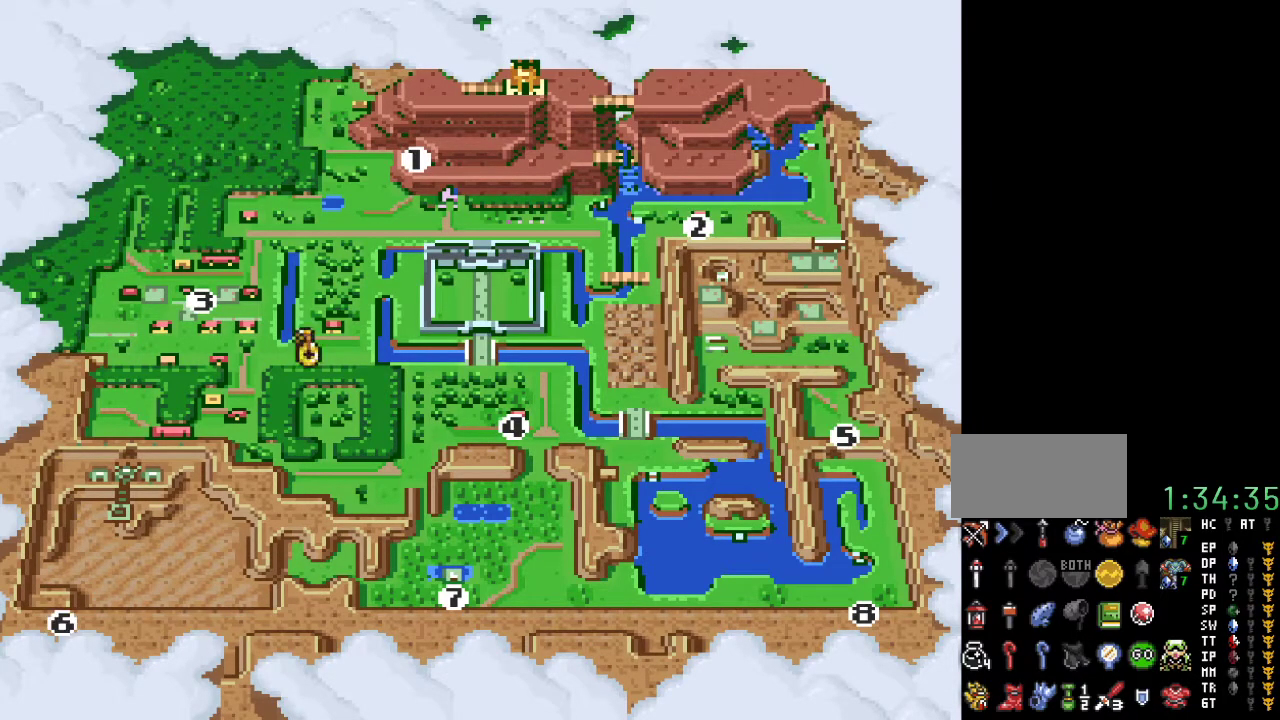
{"buttons": [], "events": [[100, "DPAD_RIGHT", "up"]]}
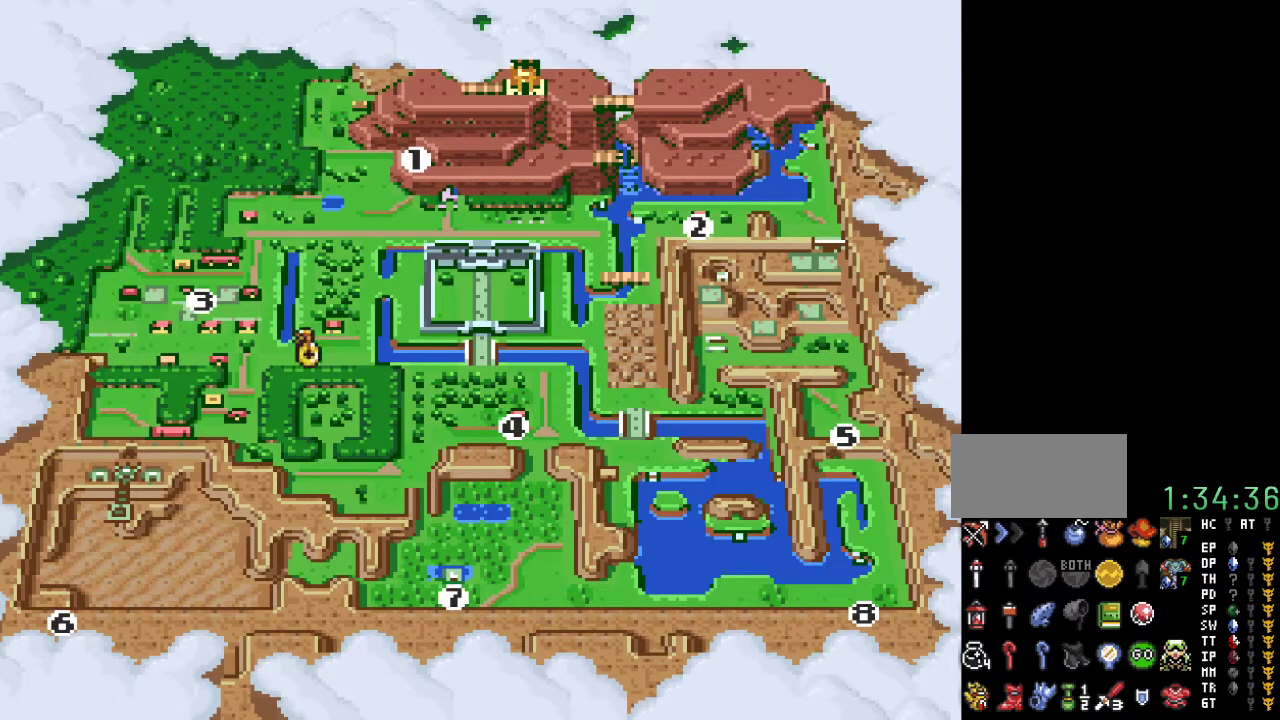
{"buttons": [], "events": []}
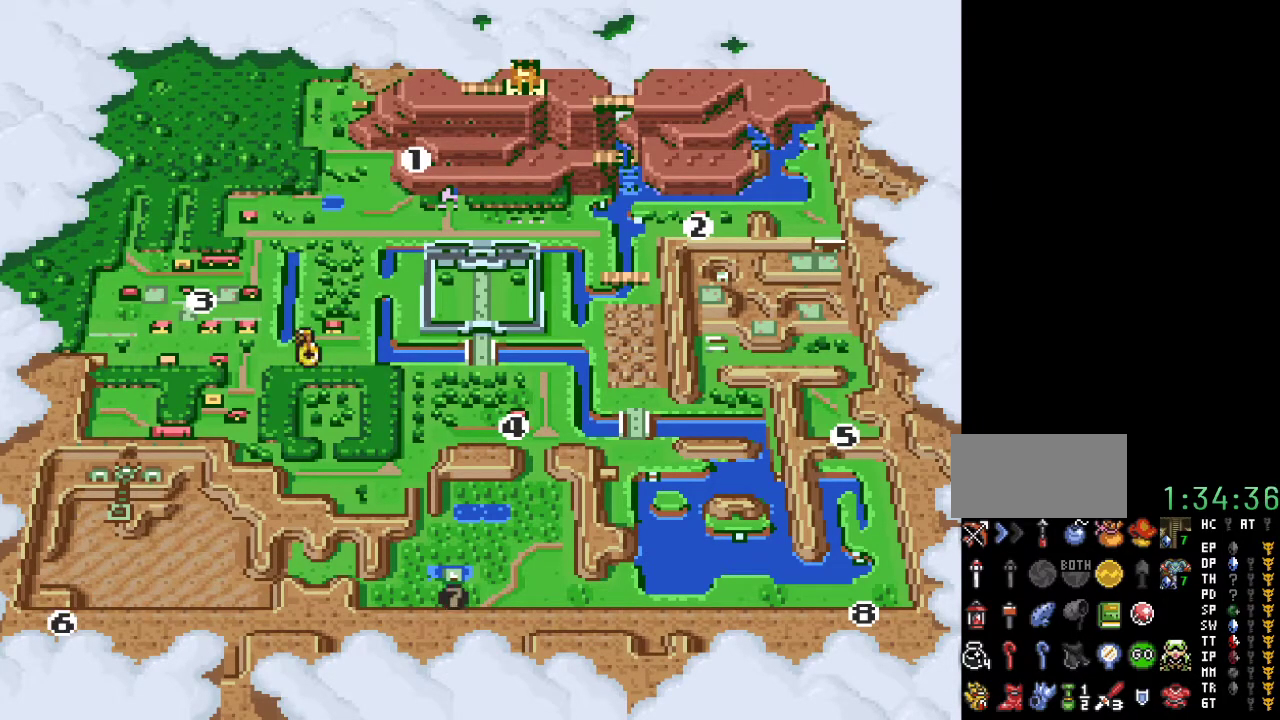
{"buttons": [], "events": [[317, "A", "down"], [400, "A", "up"]]}
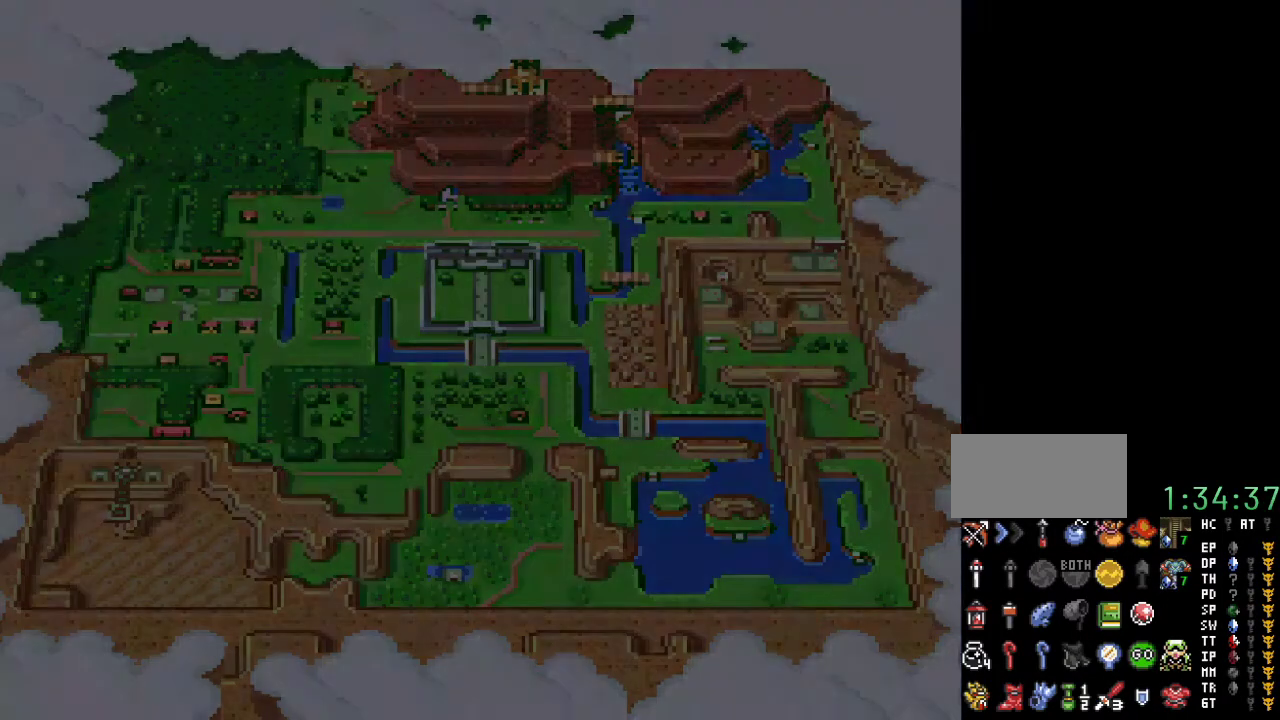
{"buttons": [], "events": []}
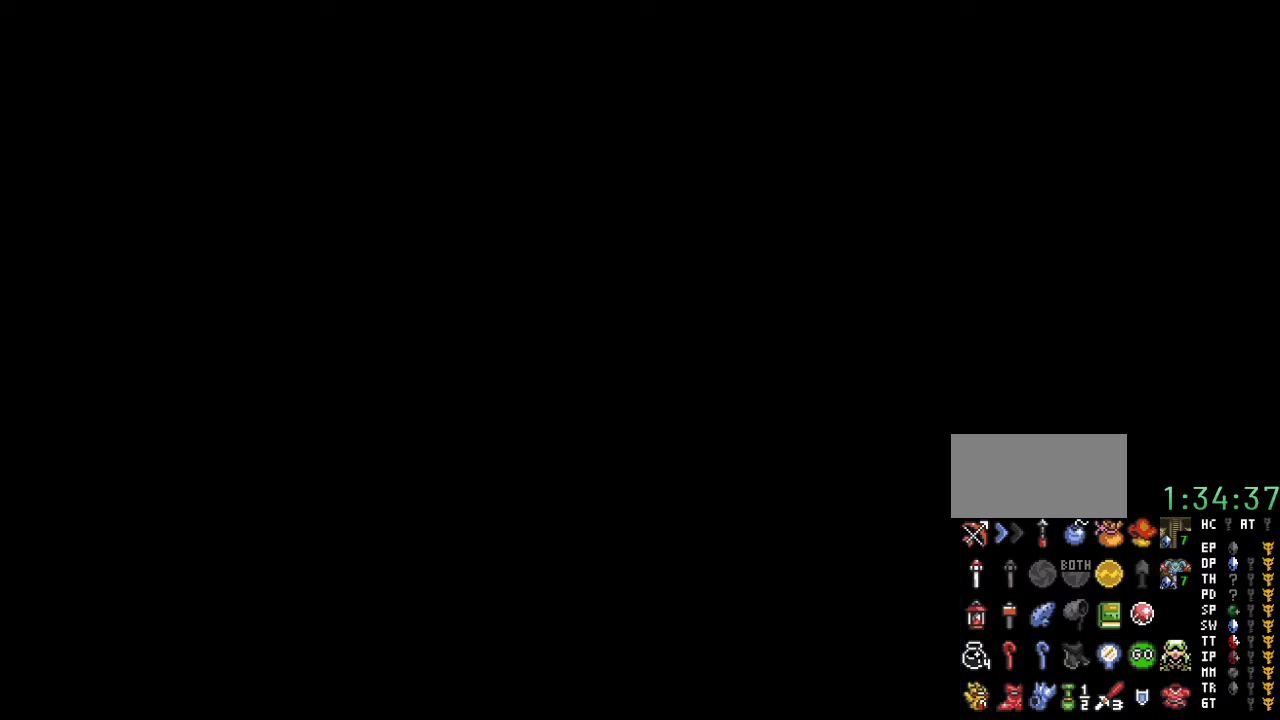
{"buttons": [], "events": []}
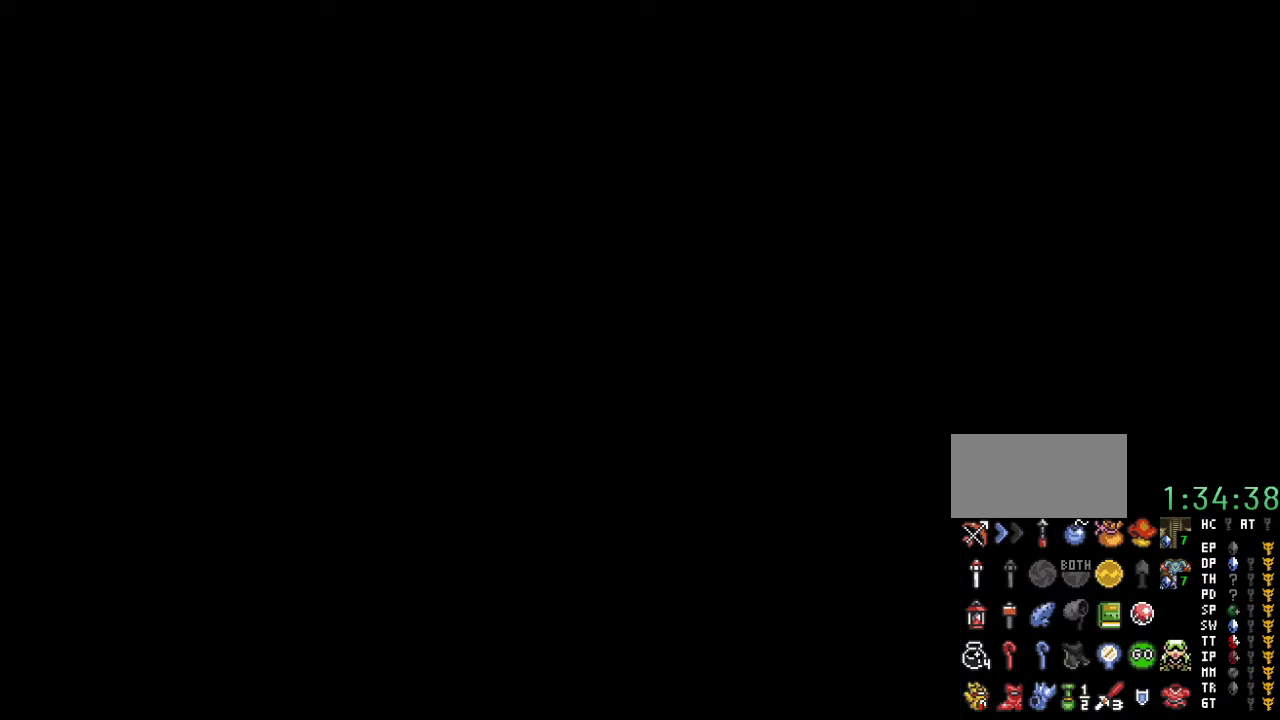
{"buttons": [], "events": []}
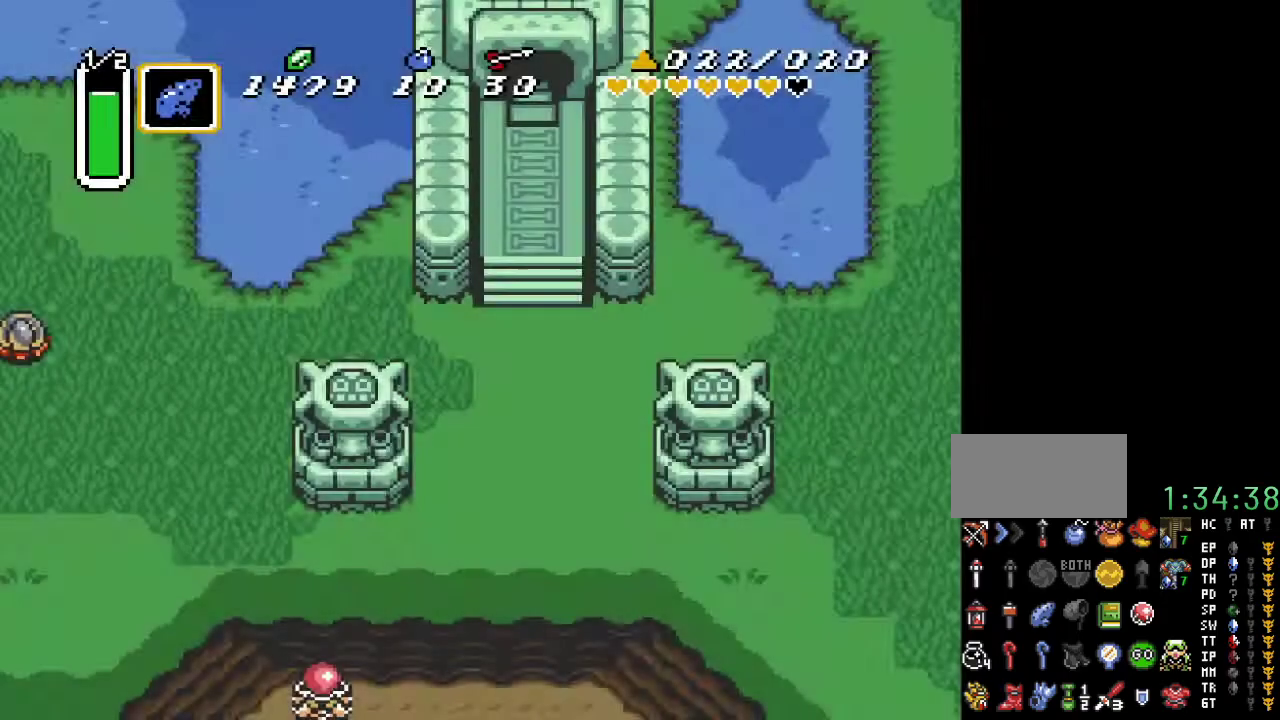
{"buttons": ["DPAD_LEFT"], "events": [[317, "DPAD_LEFT", "down"]]}